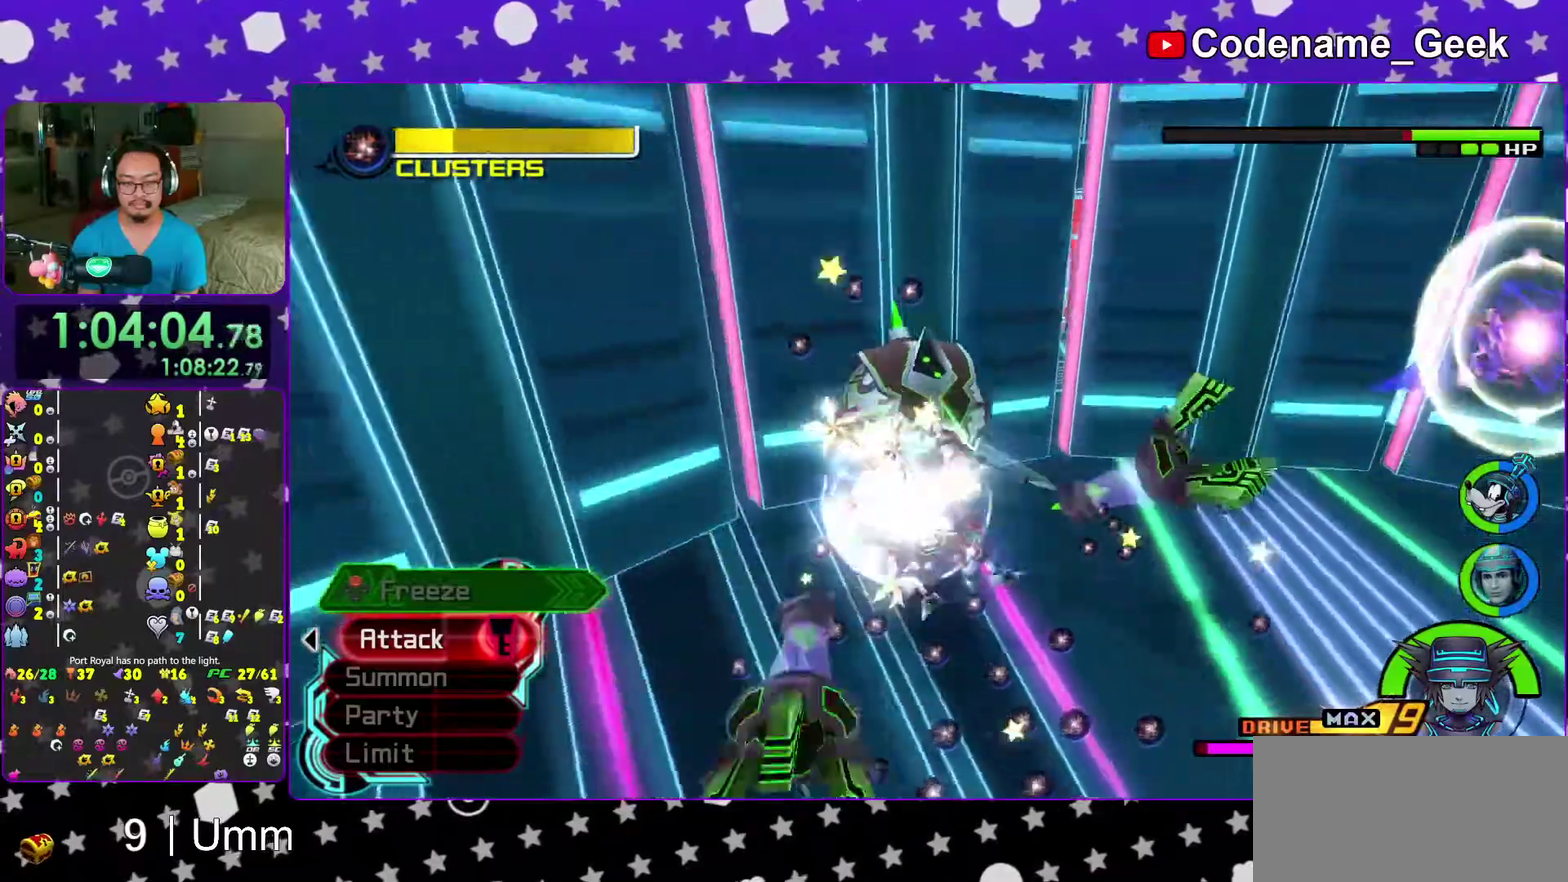
Gameplay with a controller (Nintendo layout); each line is a JSON object with the inputs held at the frame after it. "events" lists button and stick changes between this image and that frame as [ms after this image, input, new state], when the widget could be followed in between. This overlay highlights the sticks when they move; stick clicks (L3 R3) are not distinguishable. Not read: L3 R3 START.
{"buttons": ["SELECT"], "left_stick": "up", "right_stick": "center"}
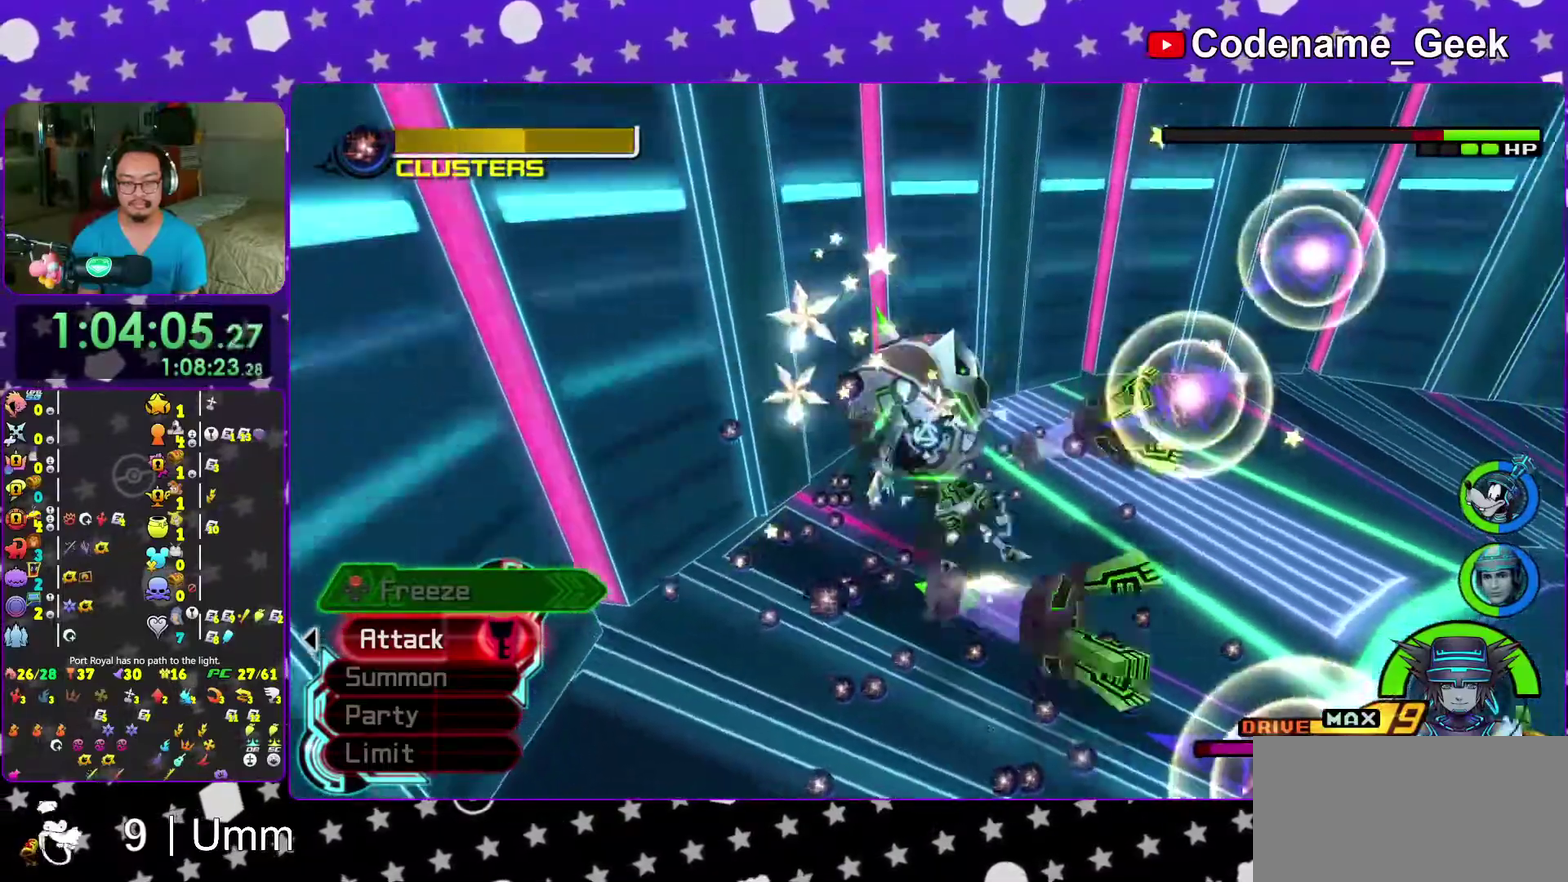
{"buttons": ["L2"], "left_stick": "up-left", "right_stick": "center"}
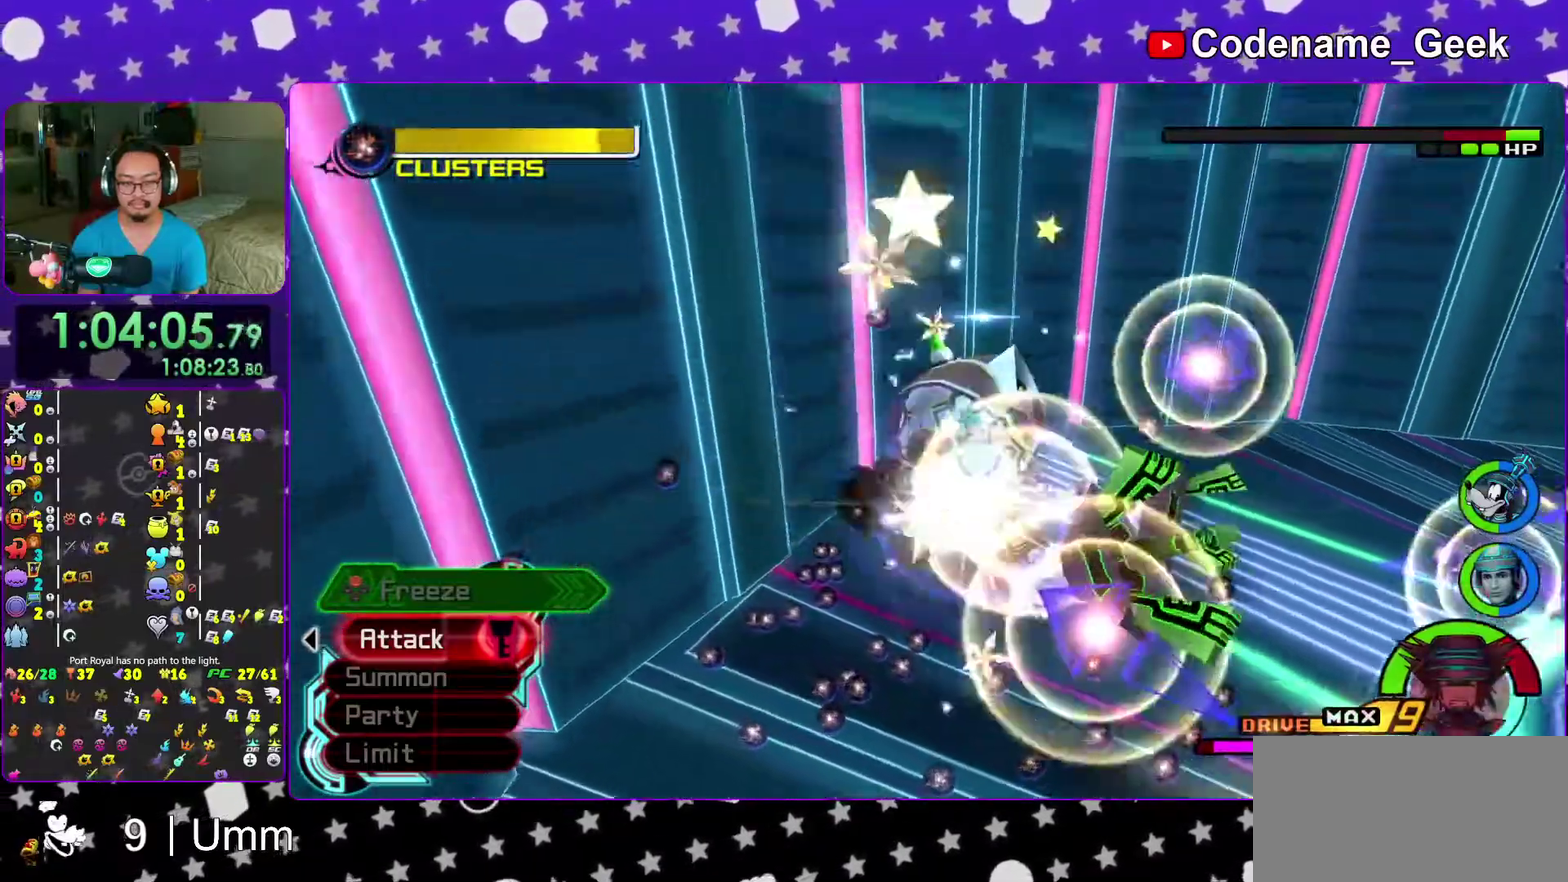
{"buttons": [], "left_stick": "right", "right_stick": "center"}
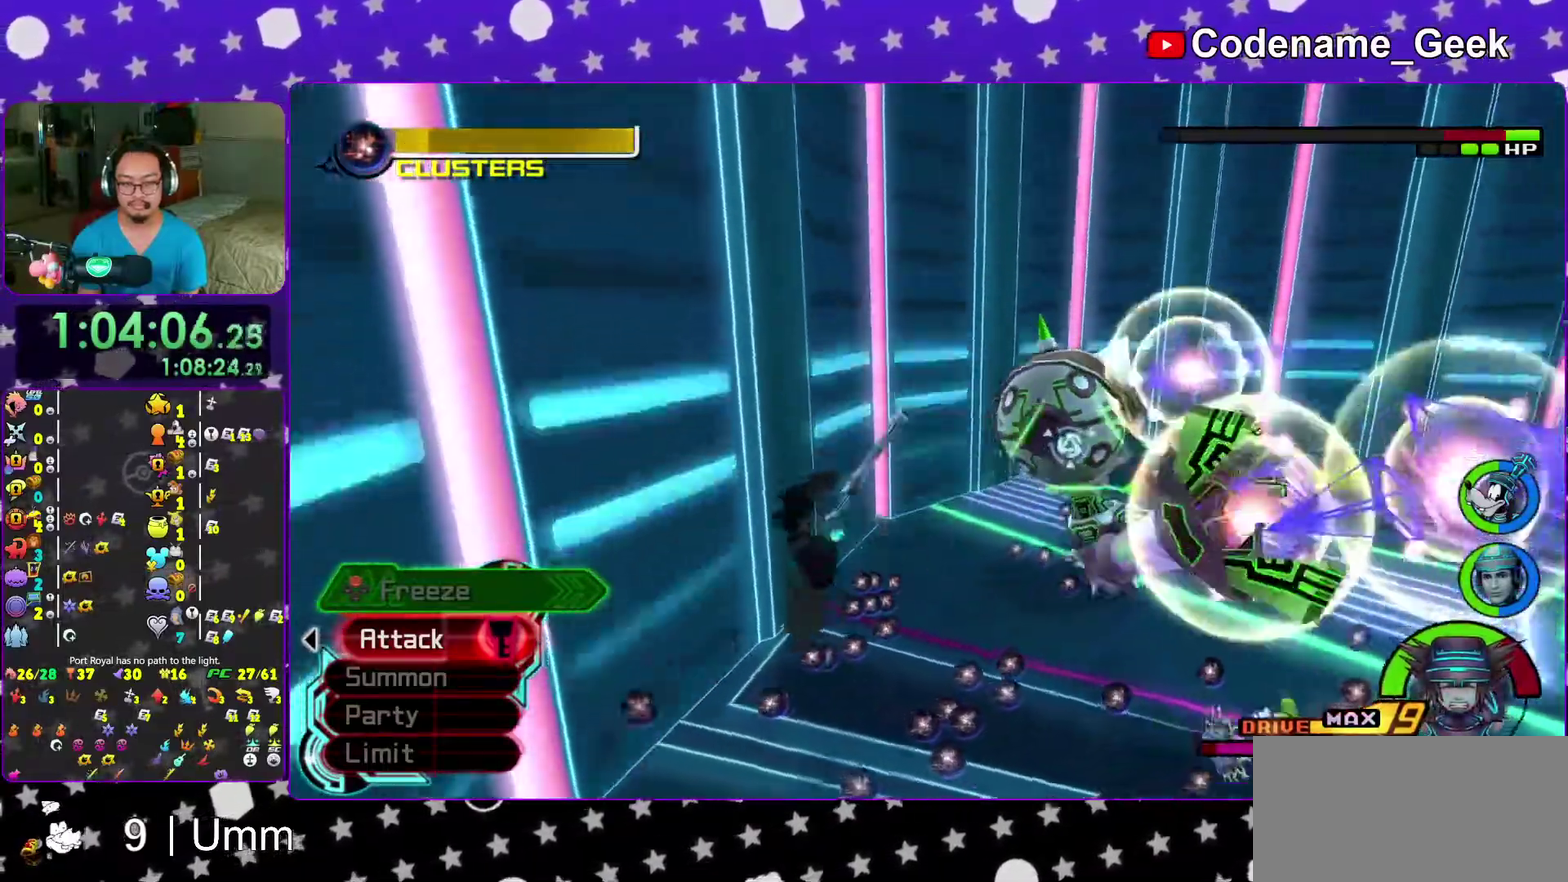
{"buttons": ["B"], "left_stick": "down-right", "right_stick": "center", "events": [[33, "R2", "down"], [33, "right_stick", "down-right"], [50, "left_stick", "down-right"], [83, "R2", "up"], [150, "right_stick", "center"], [267, "B", "down"], [367, "B", "up"], [450, "B", "down"]]}
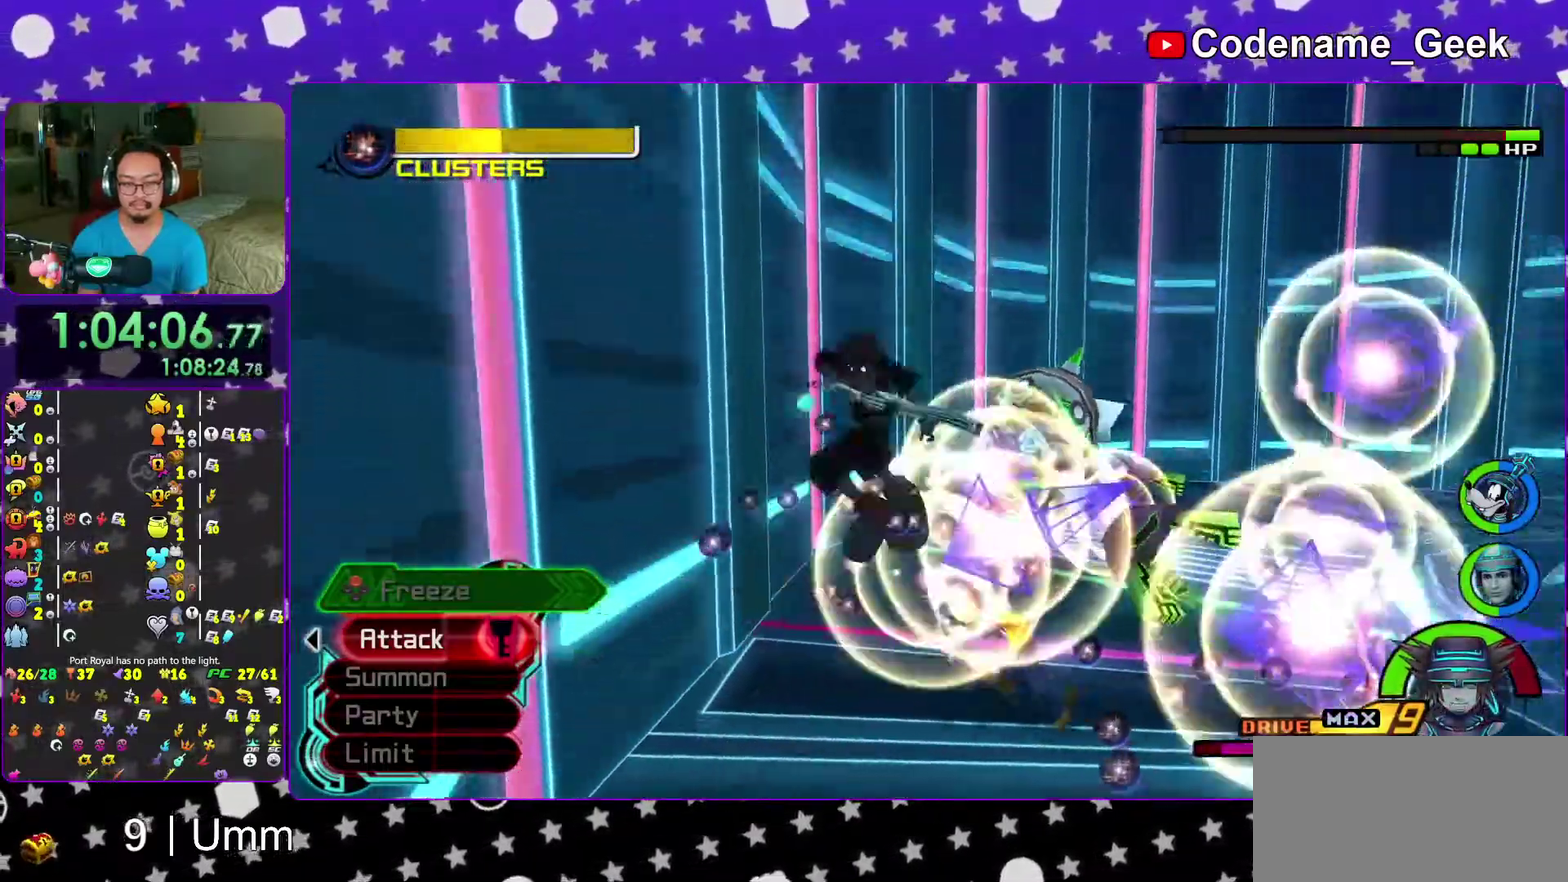
{"buttons": ["Y"], "left_stick": "up-right", "right_stick": "center", "events": [[67, "B", "up"], [117, "Y", "down"], [150, "left_stick", "right"], [267, "right_stick", "down-right"], [317, "left_stick", "up-right"], [367, "right_stick", "center"]]}